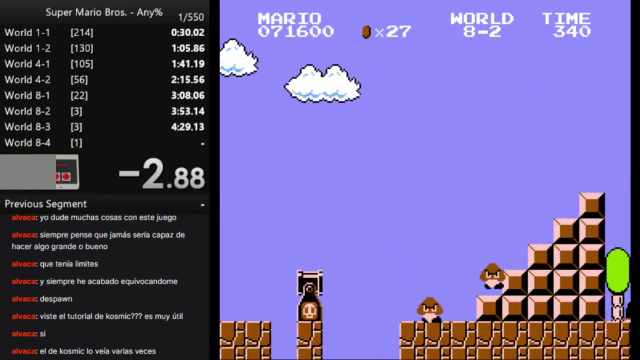
Gameplay with a controller (Nintendo layout); each line is a JSON object with the inputs held at the frame after it. "events" lists button and stick changes between this image and that frame as [ms after this image, input, new state], when the widget could be followed in between. Not read: A L3 R3.
{"buttons": [], "events": []}
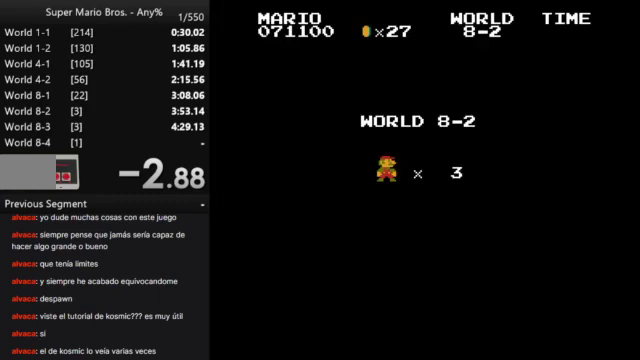
{"buttons": ["B", "DPAD_RIGHT"], "events": [[367, "DPAD_RIGHT", "down"], [467, "B", "down"]]}
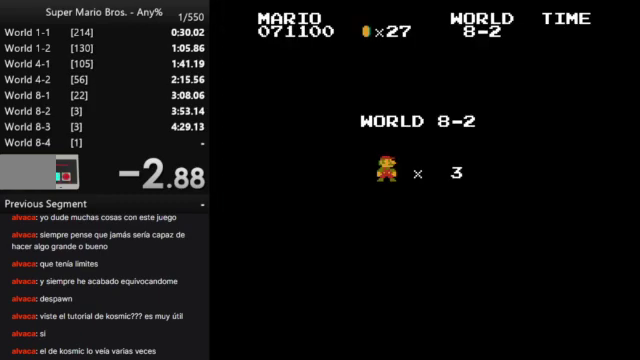
{"buttons": ["B", "DPAD_RIGHT"], "events": []}
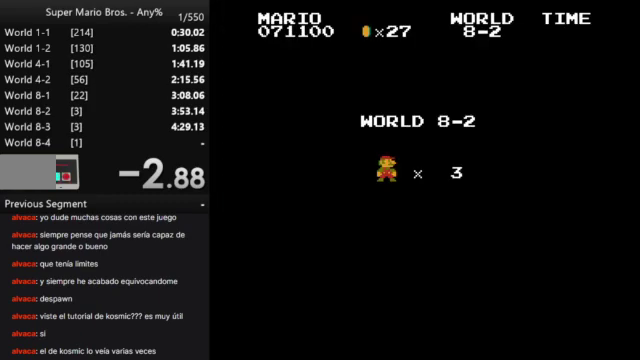
{"buttons": ["B", "DPAD_RIGHT"], "events": []}
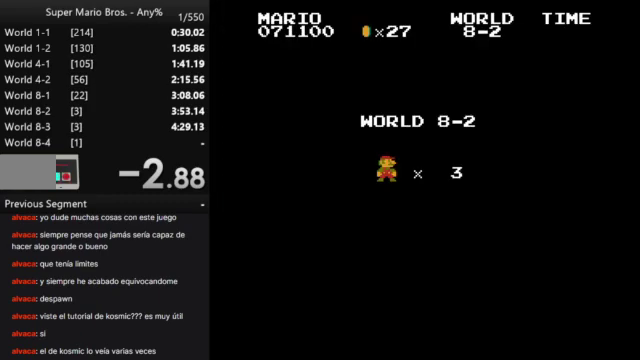
{"buttons": ["B", "DPAD_RIGHT"], "events": []}
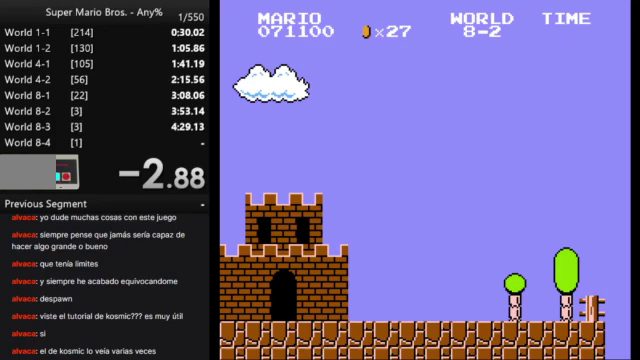
{"buttons": ["B", "DPAD_RIGHT"], "events": []}
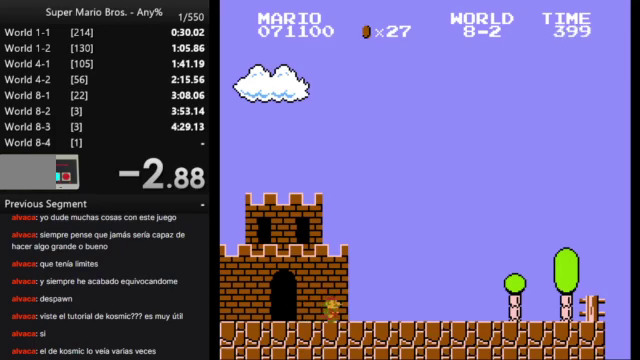
{"buttons": ["B", "DPAD_RIGHT"], "events": []}
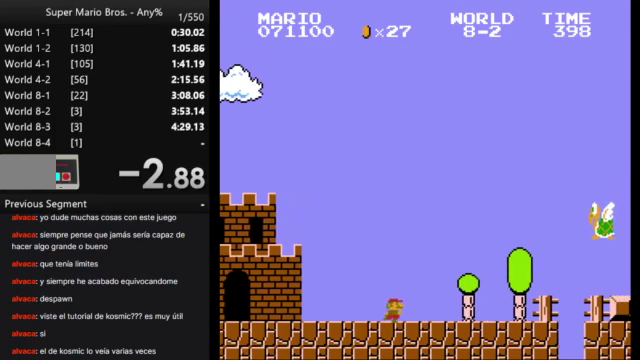
{"buttons": ["B", "DPAD_RIGHT"], "events": []}
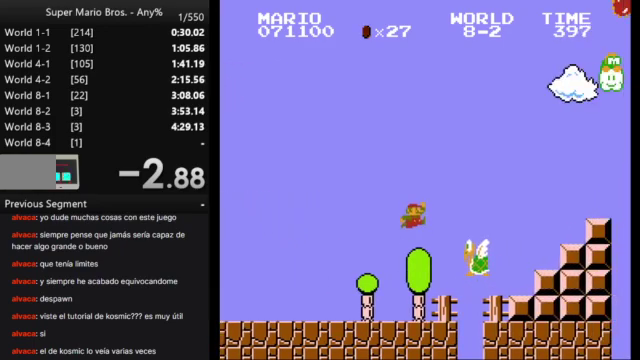
{"buttons": ["B", "DPAD_RIGHT"], "events": []}
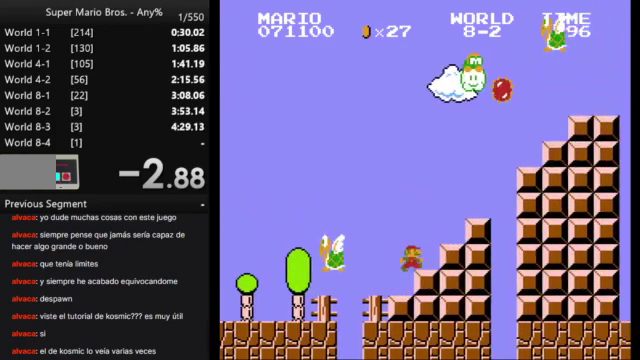
{"buttons": ["B", "DPAD_RIGHT"], "events": []}
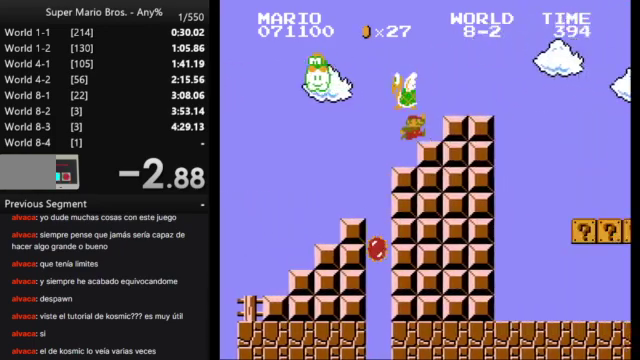
{"buttons": ["B", "DPAD_RIGHT"], "events": []}
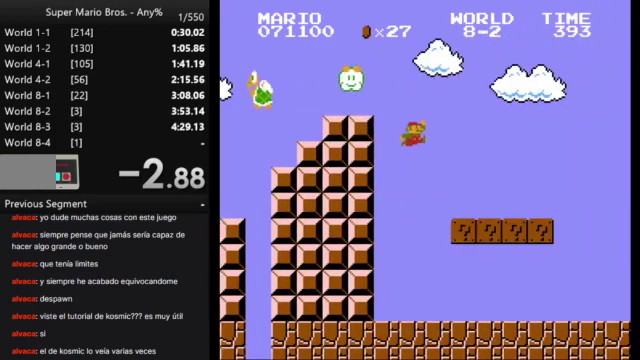
{"buttons": ["B", "DPAD_RIGHT"], "events": []}
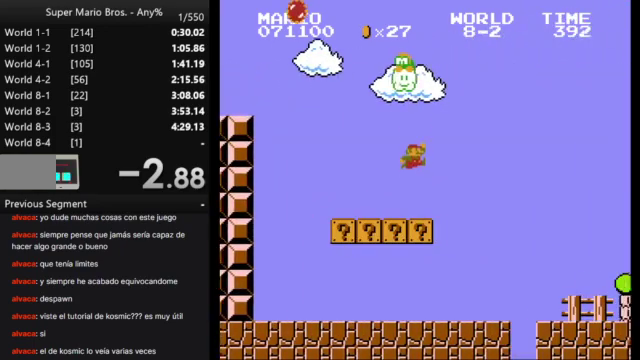
{"buttons": ["B", "DPAD_RIGHT"], "events": []}
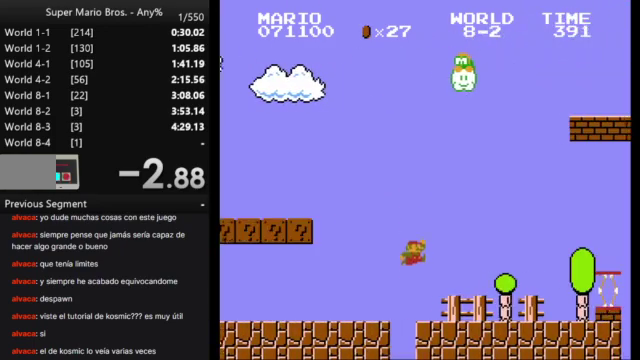
{"buttons": ["B", "DPAD_RIGHT"], "events": []}
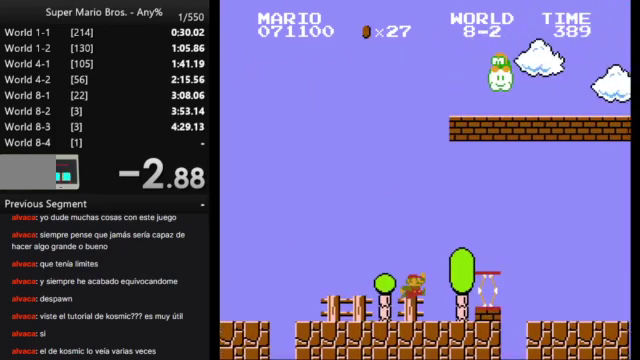
{"buttons": ["B", "DPAD_RIGHT"], "events": []}
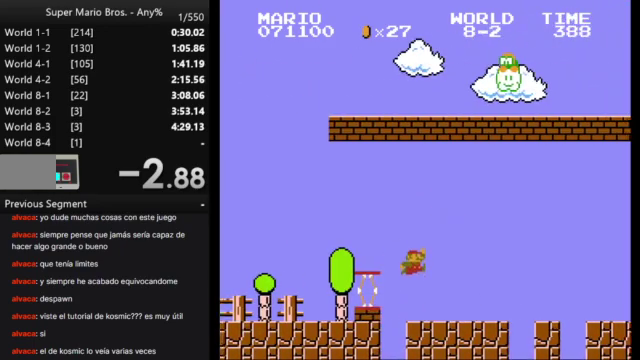
{"buttons": ["B", "DPAD_RIGHT"], "events": []}
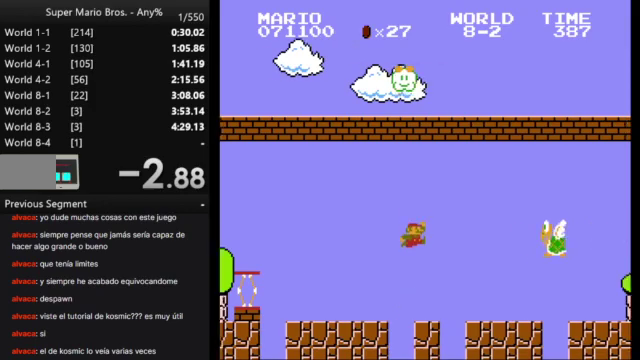
{"buttons": ["B", "DPAD_RIGHT"], "events": []}
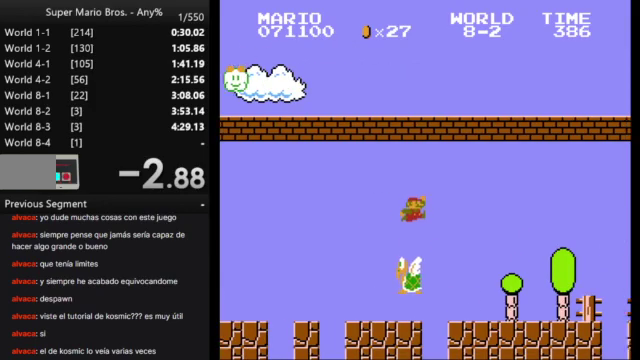
{"buttons": ["B", "DPAD_RIGHT"], "events": []}
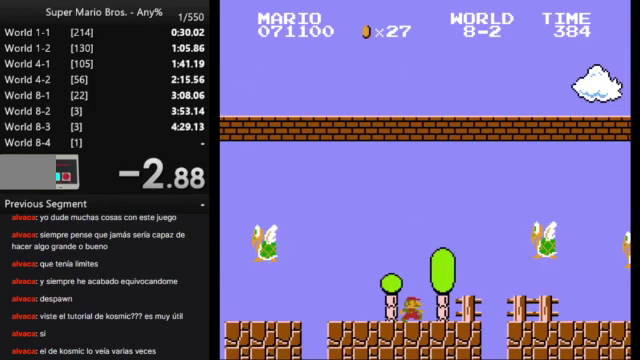
{"buttons": ["B", "DPAD_RIGHT"], "events": []}
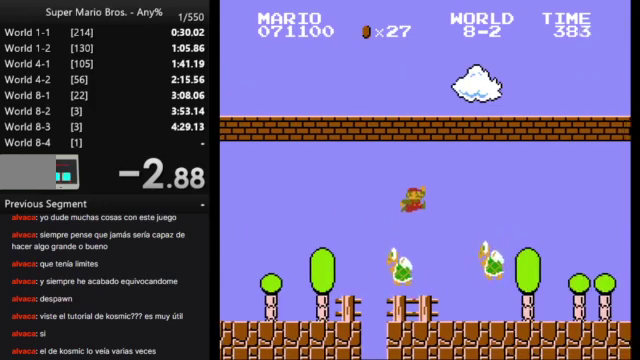
{"buttons": ["B", "DPAD_RIGHT"], "events": []}
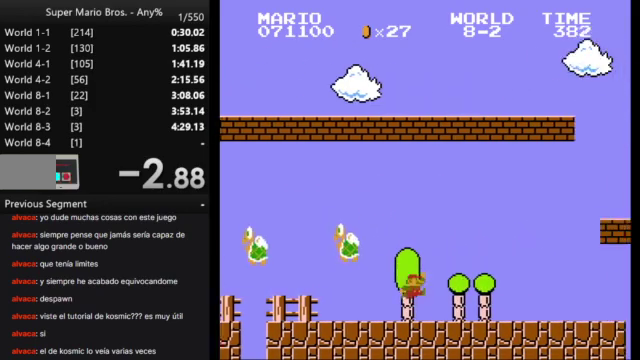
{"buttons": ["B", "DPAD_RIGHT"], "events": []}
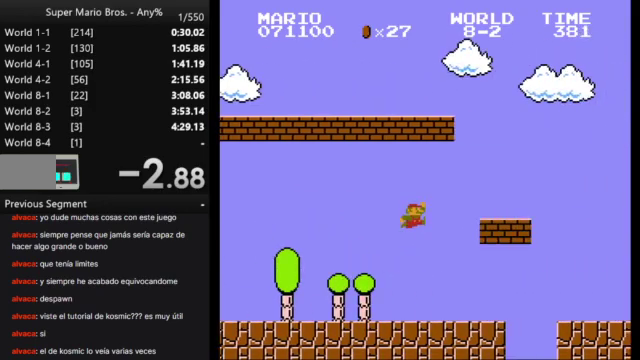
{"buttons": ["B", "DPAD_RIGHT"], "events": []}
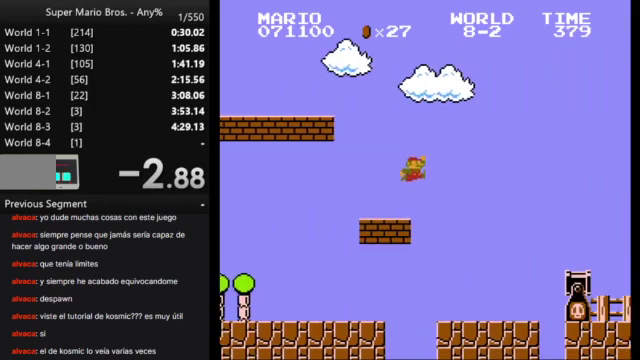
{"buttons": ["B", "DPAD_RIGHT"], "events": []}
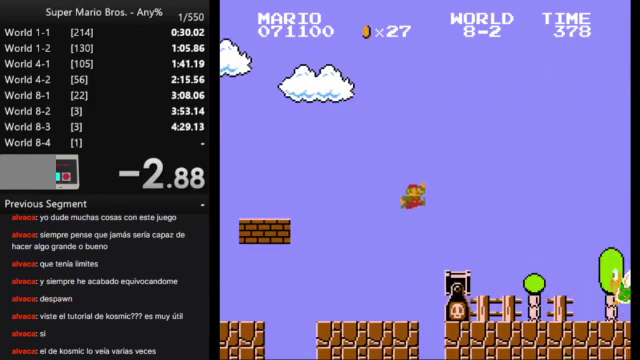
{"buttons": ["B", "DPAD_RIGHT"], "events": []}
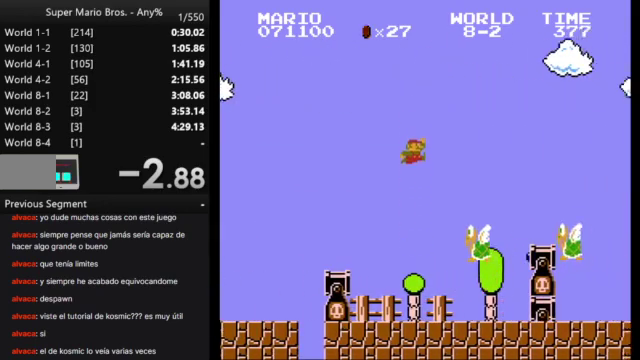
{"buttons": ["B", "DPAD_RIGHT"], "events": []}